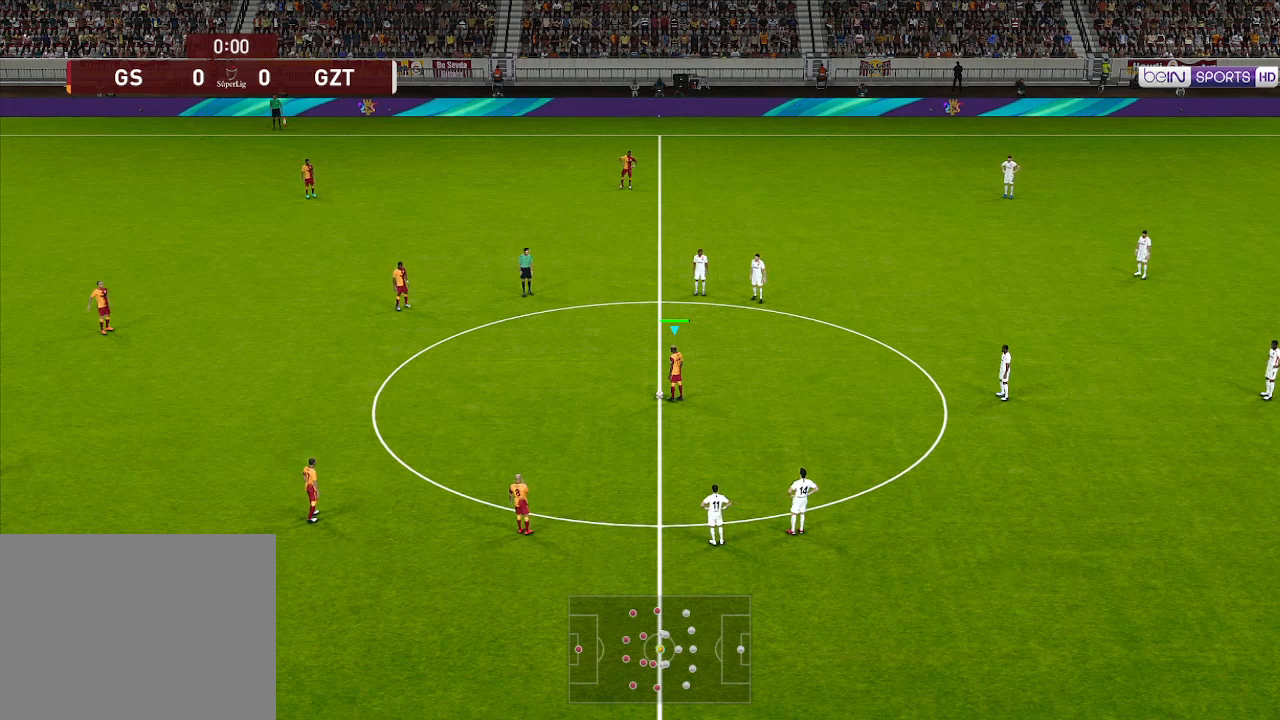
Gameplay with a controller (Xbox layout); each line is a JSON object with the inputs held at the frame after it. "events" lists button and stick changes between this image and that frame as [ms after this image, input, new state], when the widget could be followed in between.
{"buttons": ["DPAD_UP", "DPAD_LEFT"], "left_stick": "center", "right_stick": "center", "events": [[500, "DPAD_LEFT", "down"], [500, "DPAD_UP", "down"]]}
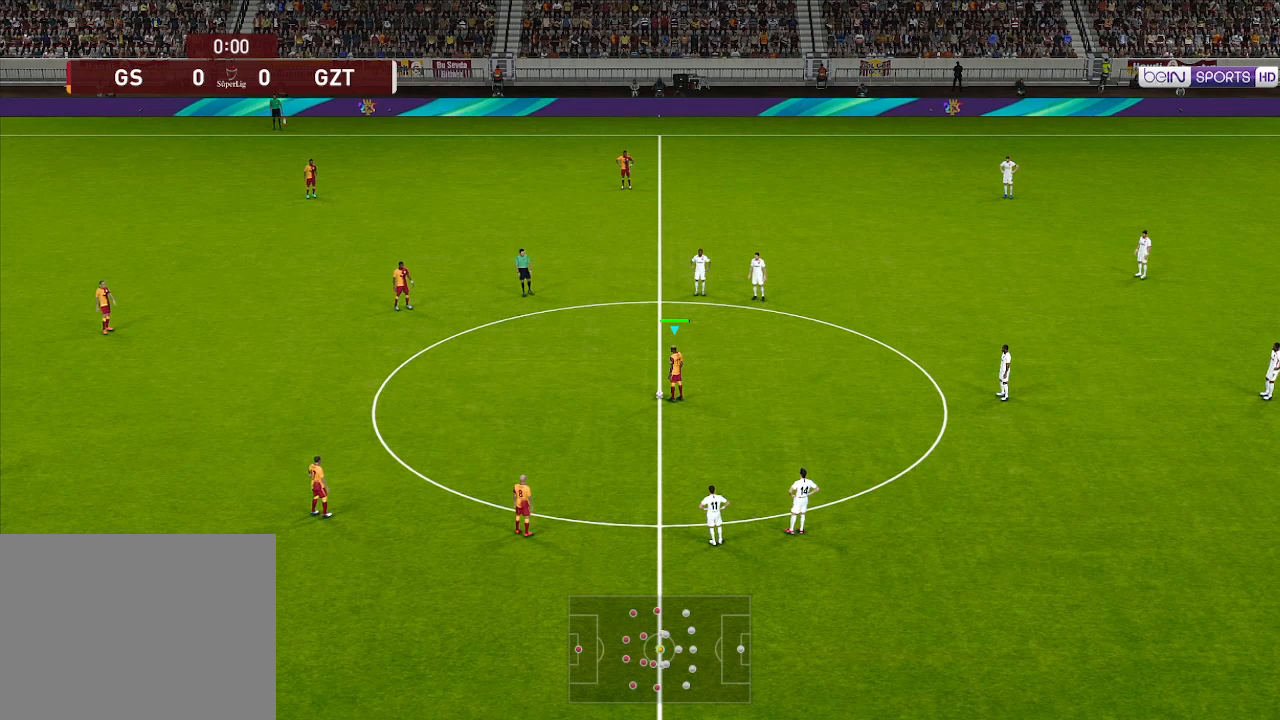
{"buttons": ["DPAD_UP", "DPAD_LEFT"], "left_stick": "center", "right_stick": "center", "events": []}
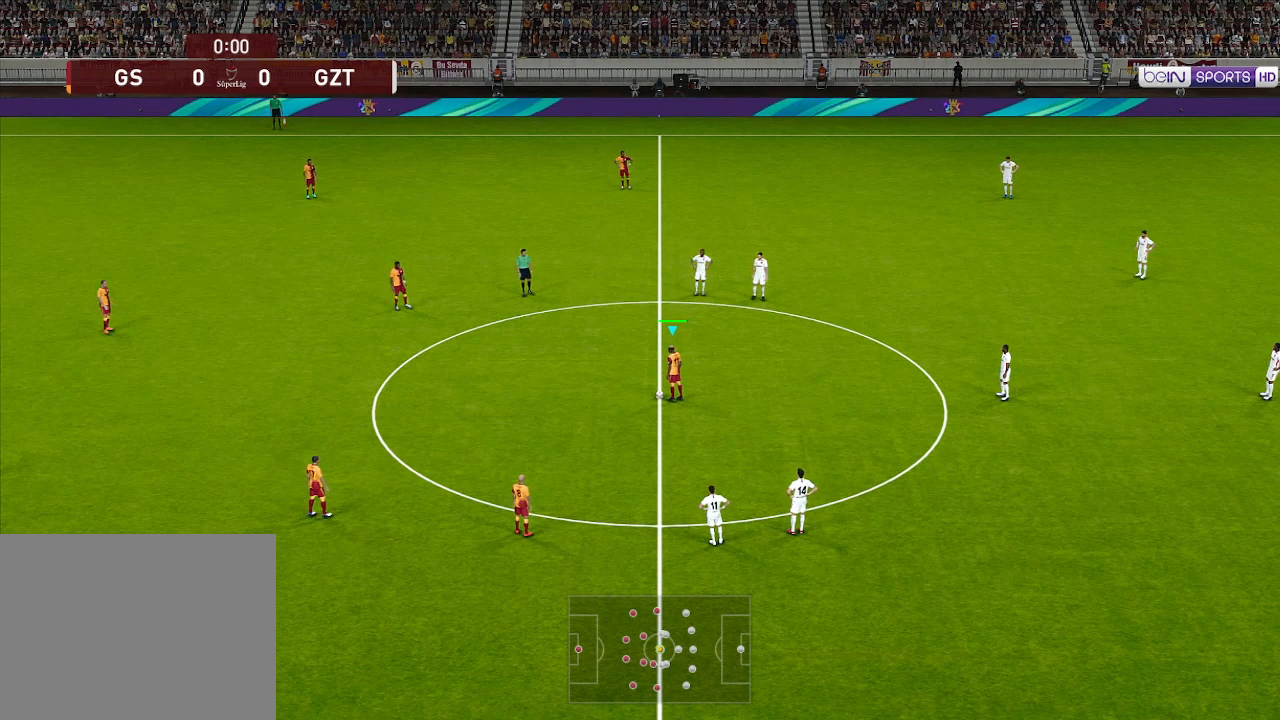
{"buttons": [], "left_stick": "center", "right_stick": "center", "events": [[33, "A", "down"], [100, "A", "up"], [500, "DPAD_LEFT", "up"], [500, "DPAD_UP", "up"]]}
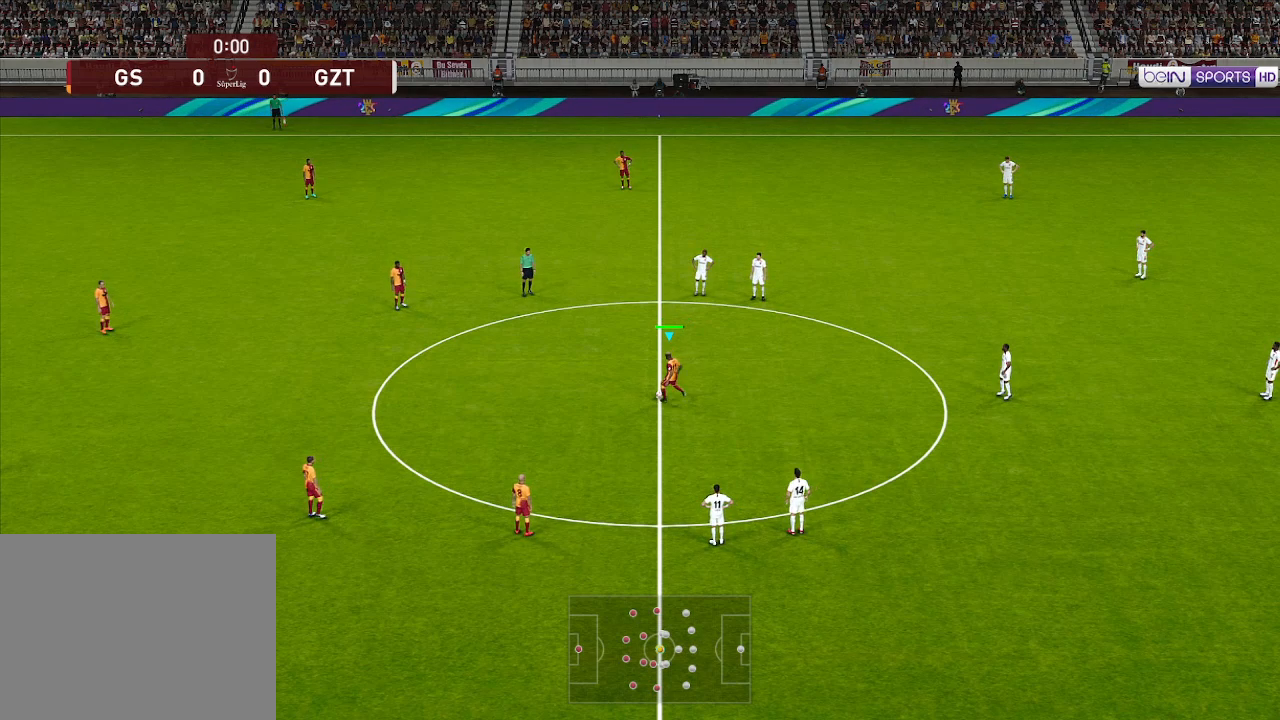
{"buttons": ["DPAD_DOWN", "DPAD_RIGHT"], "left_stick": "center", "right_stick": "center", "events": [[67, "DPAD_RIGHT", "down"], [100, "DPAD_DOWN", "down"]]}
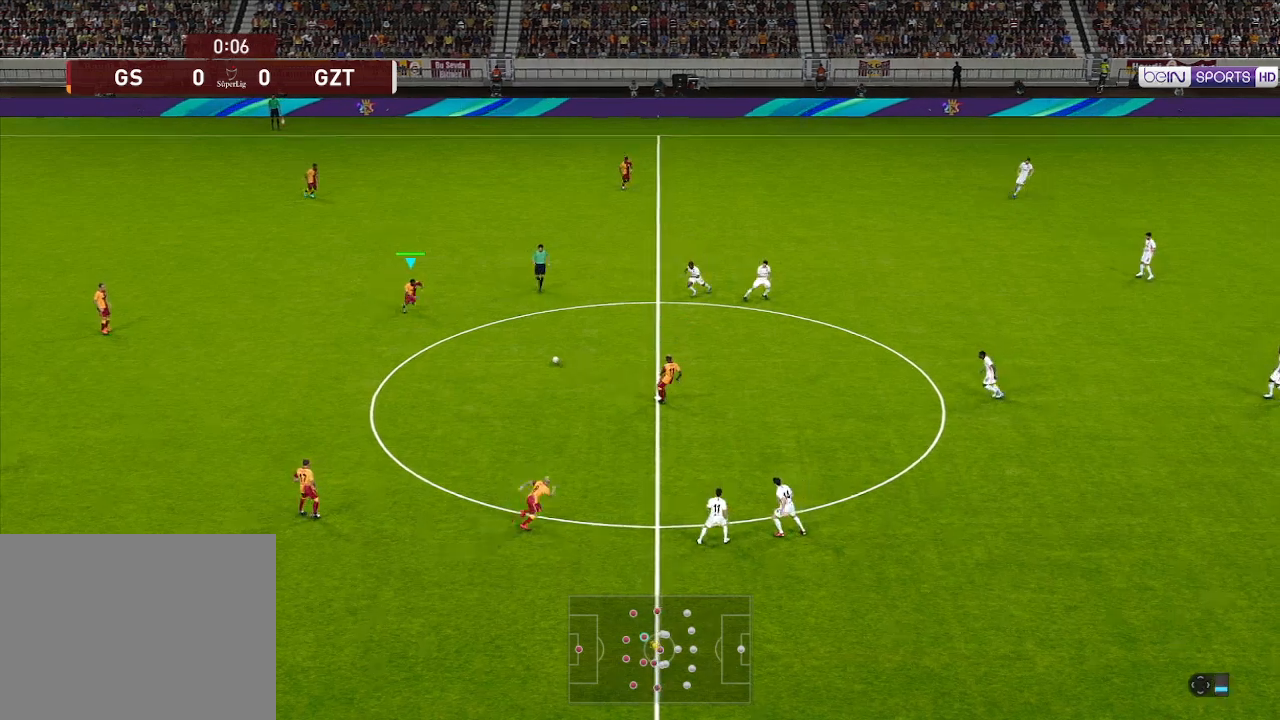
{"buttons": ["DPAD_DOWN", "DPAD_RIGHT"], "left_stick": "center", "right_stick": "center", "events": [[233, "A", "down"], [333, "A", "up"]]}
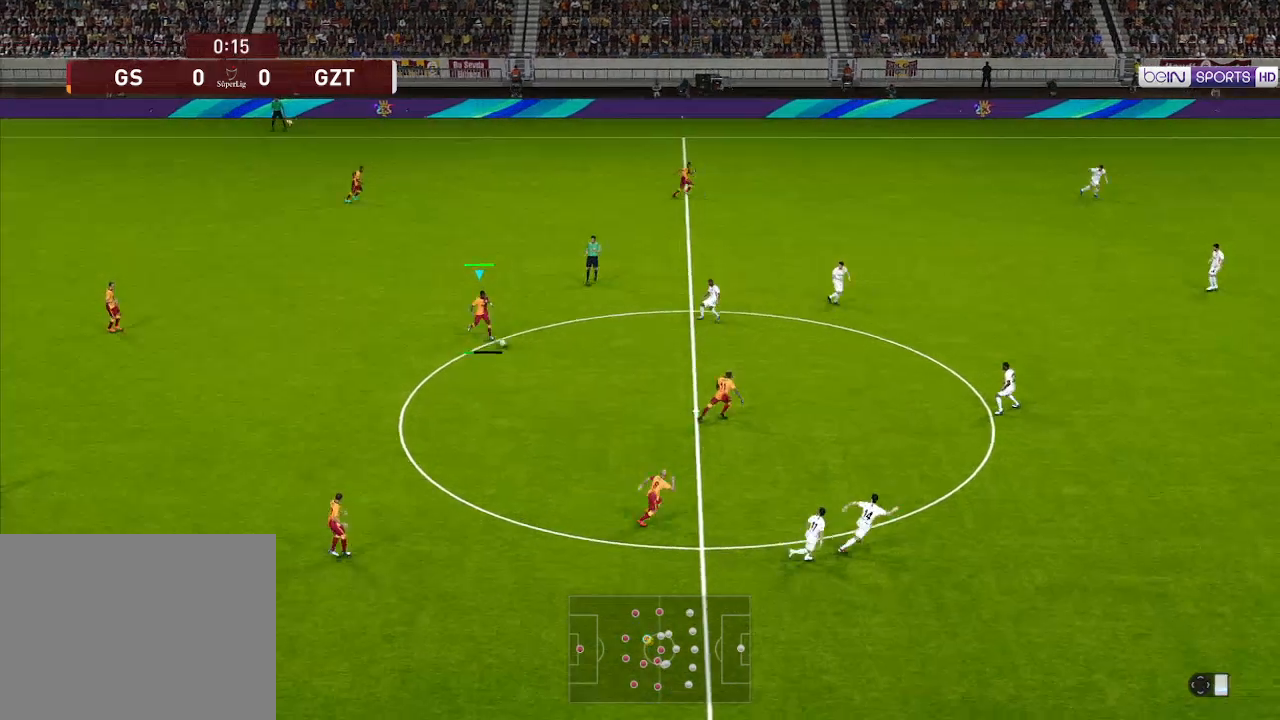
{"buttons": ["DPAD_RIGHT"], "left_stick": "center", "right_stick": "center", "events": [[267, "DPAD_DOWN", "up"]]}
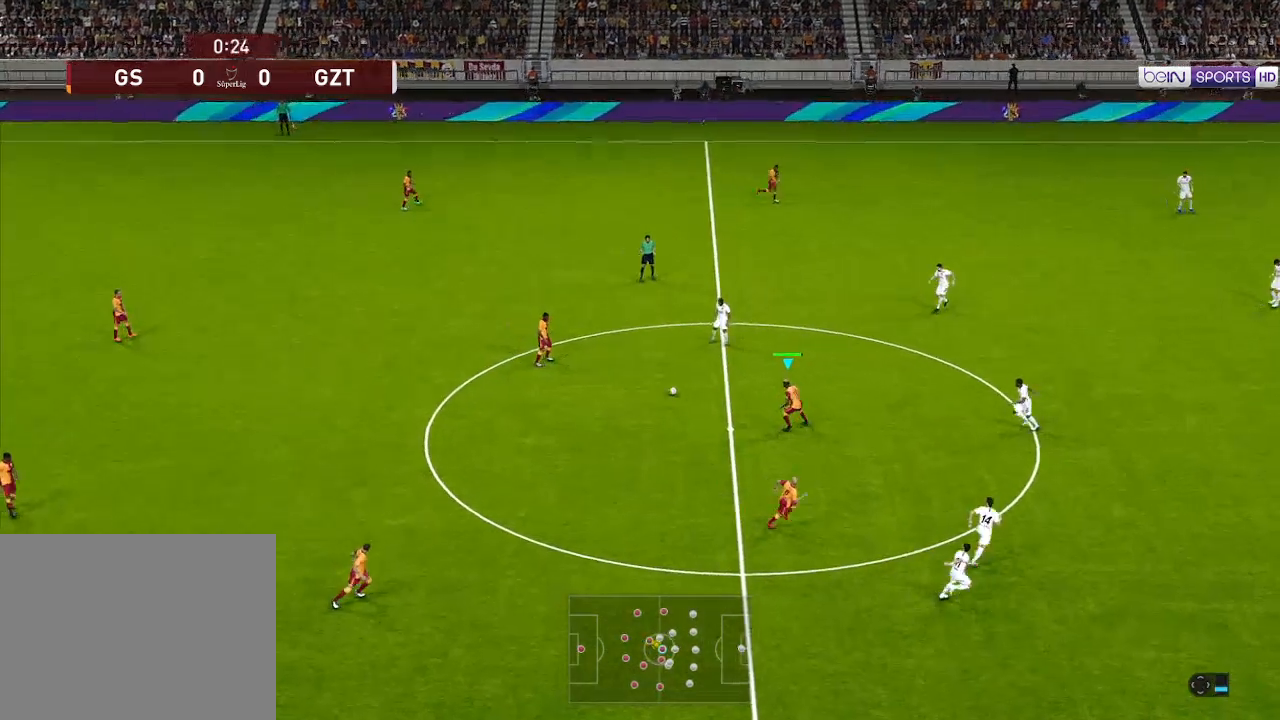
{"buttons": ["DPAD_RIGHT"], "left_stick": "center", "right_stick": "center", "events": []}
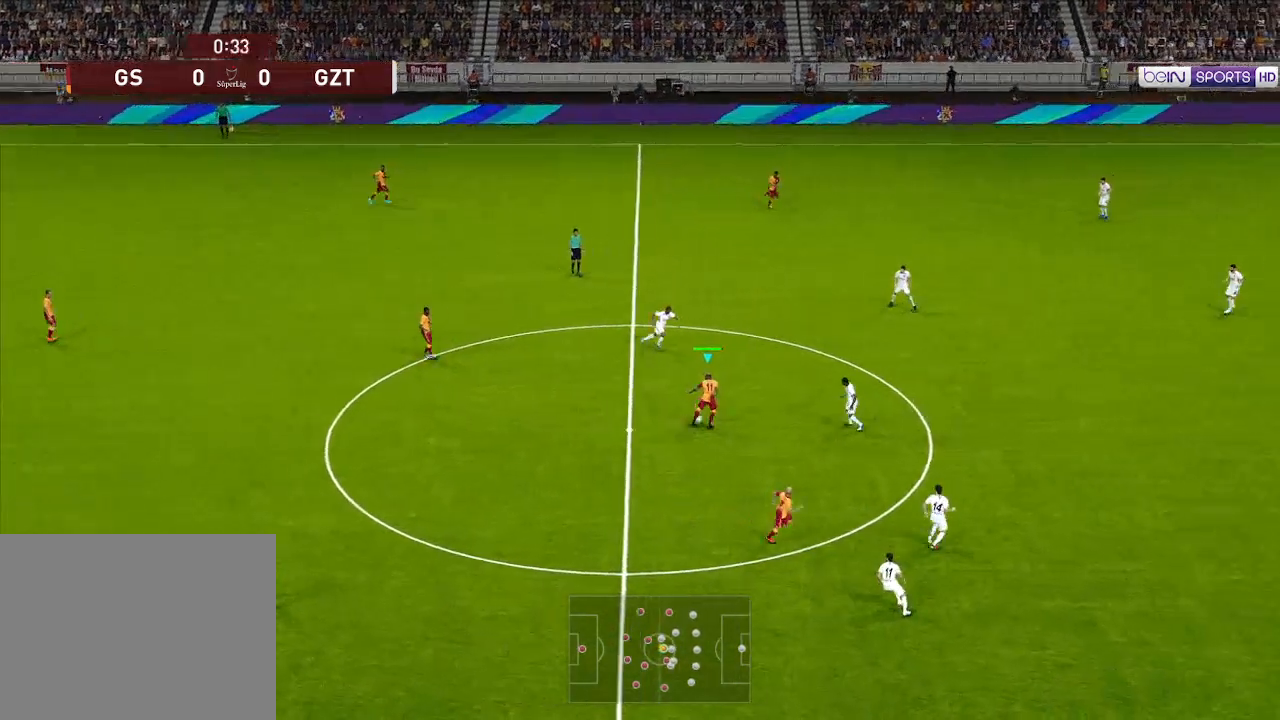
{"buttons": ["R1", "DPAD_UP", "DPAD_RIGHT"], "left_stick": "center", "right_stick": "center", "events": [[33, "DPAD_DOWN", "down"], [100, "A", "down"], [167, "A", "up"], [300, "DPAD_DOWN", "up"], [333, "DPAD_UP", "down"], [467, "R1", "down"]]}
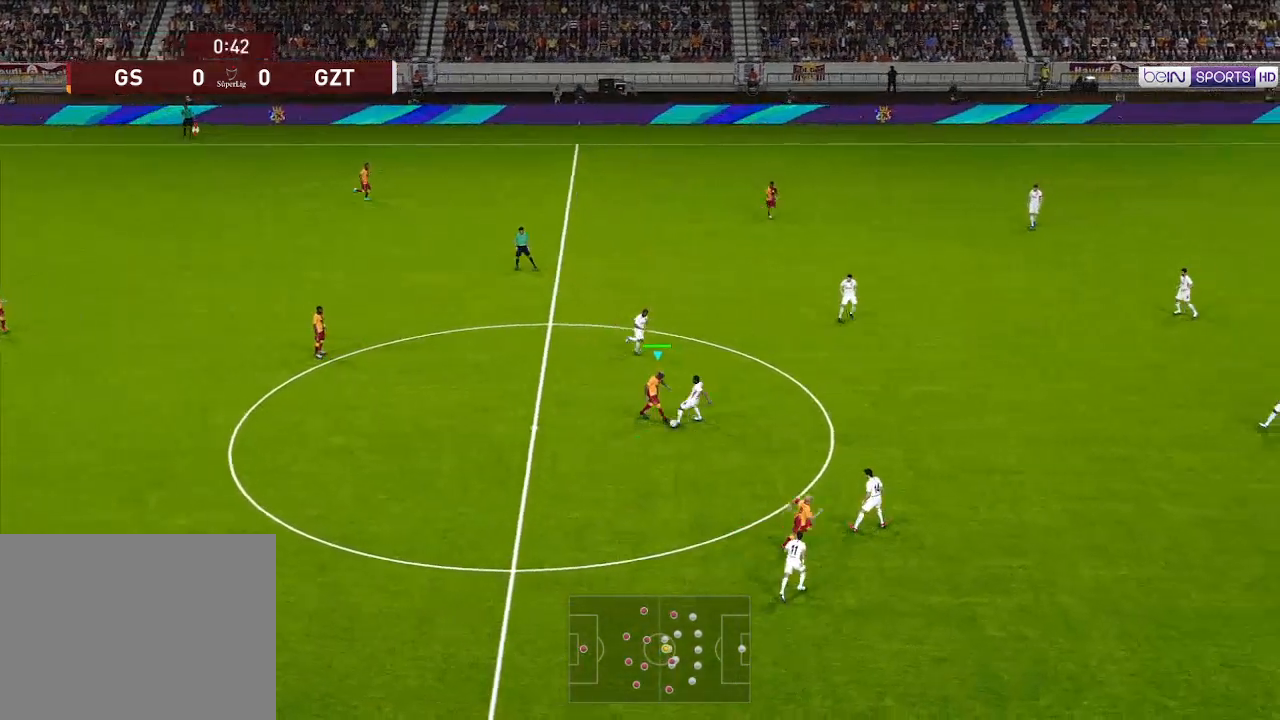
{"buttons": ["R1", "DPAD_UP", "DPAD_RIGHT"], "left_stick": "center", "right_stick": "center", "events": []}
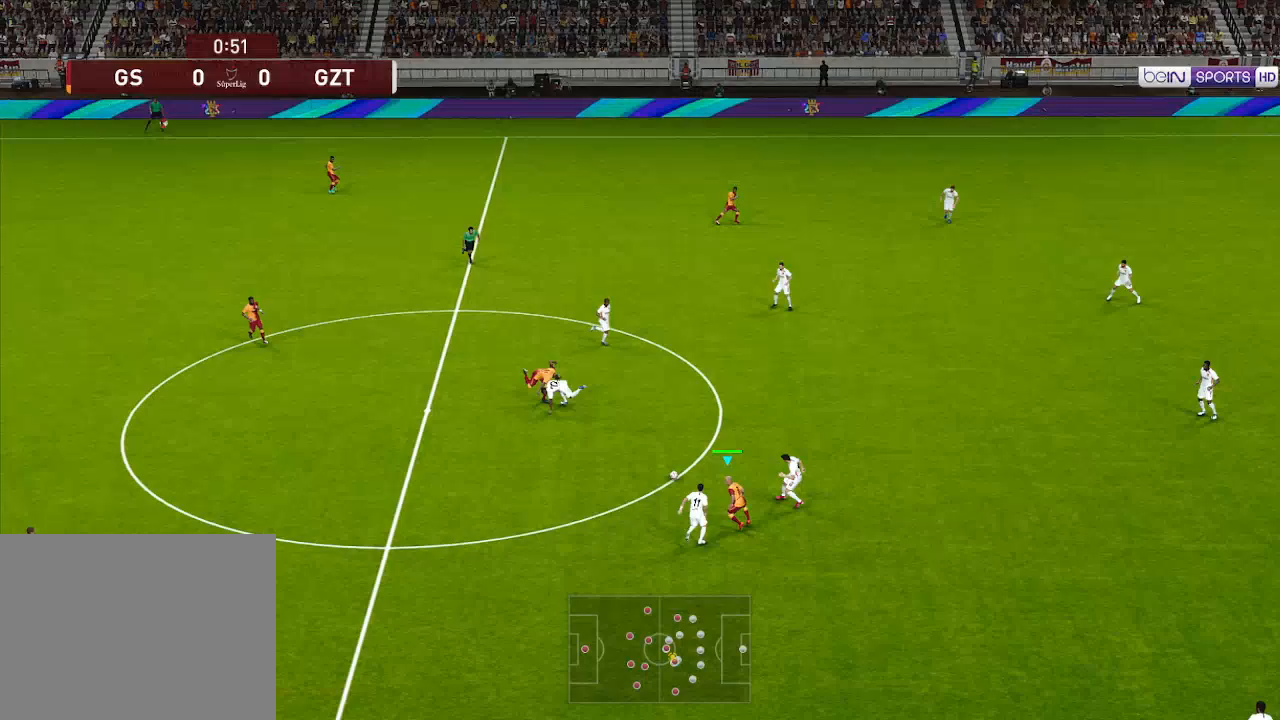
{"buttons": ["R1", "DPAD_UP", "DPAD_RIGHT"], "left_stick": "center", "right_stick": "center", "events": []}
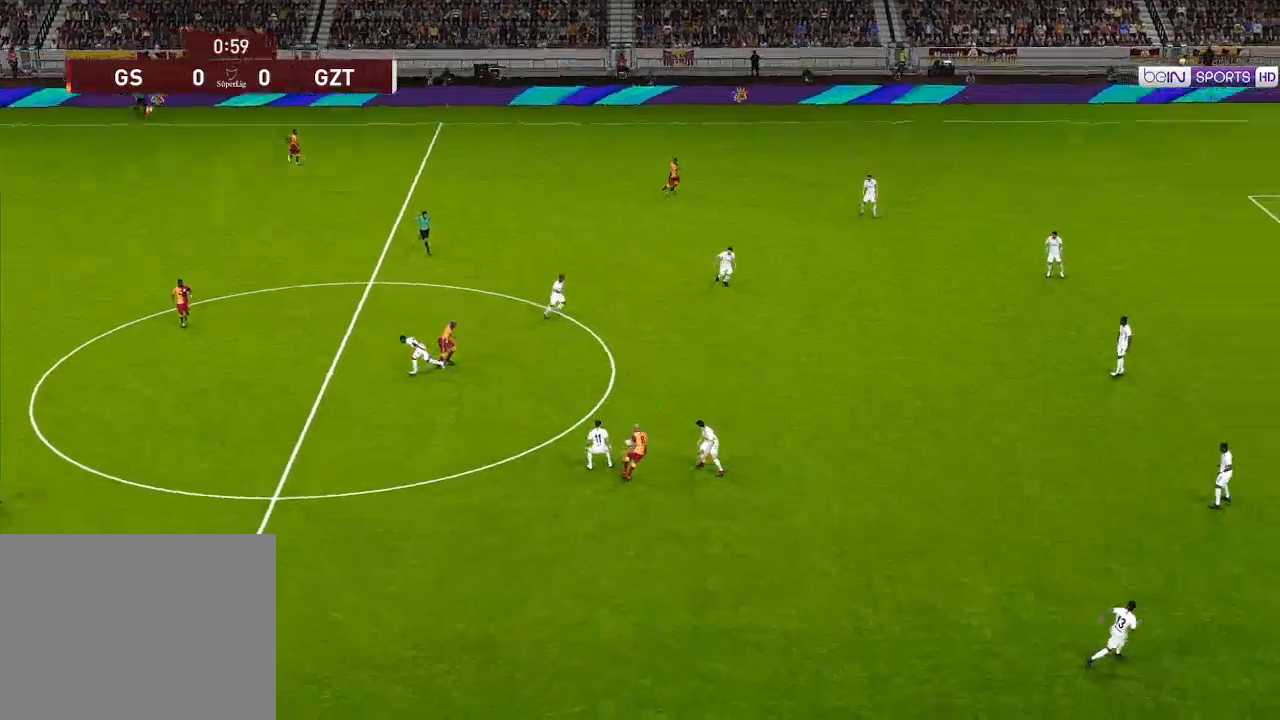
{"buttons": [], "left_stick": "center", "right_stick": "center", "events": [[400, "R1", "up"], [433, "DPAD_UP", "up"], [500, "DPAD_RIGHT", "up"]]}
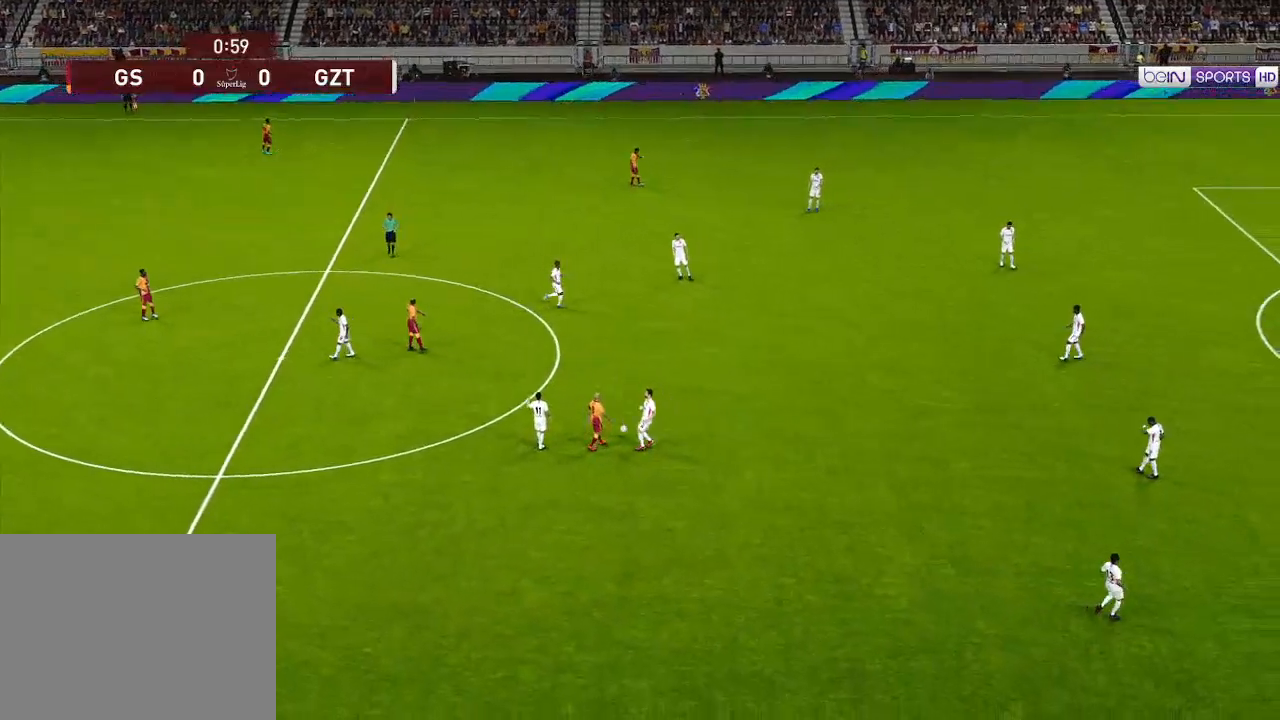
{"buttons": [], "left_stick": "center", "right_stick": "center", "events": []}
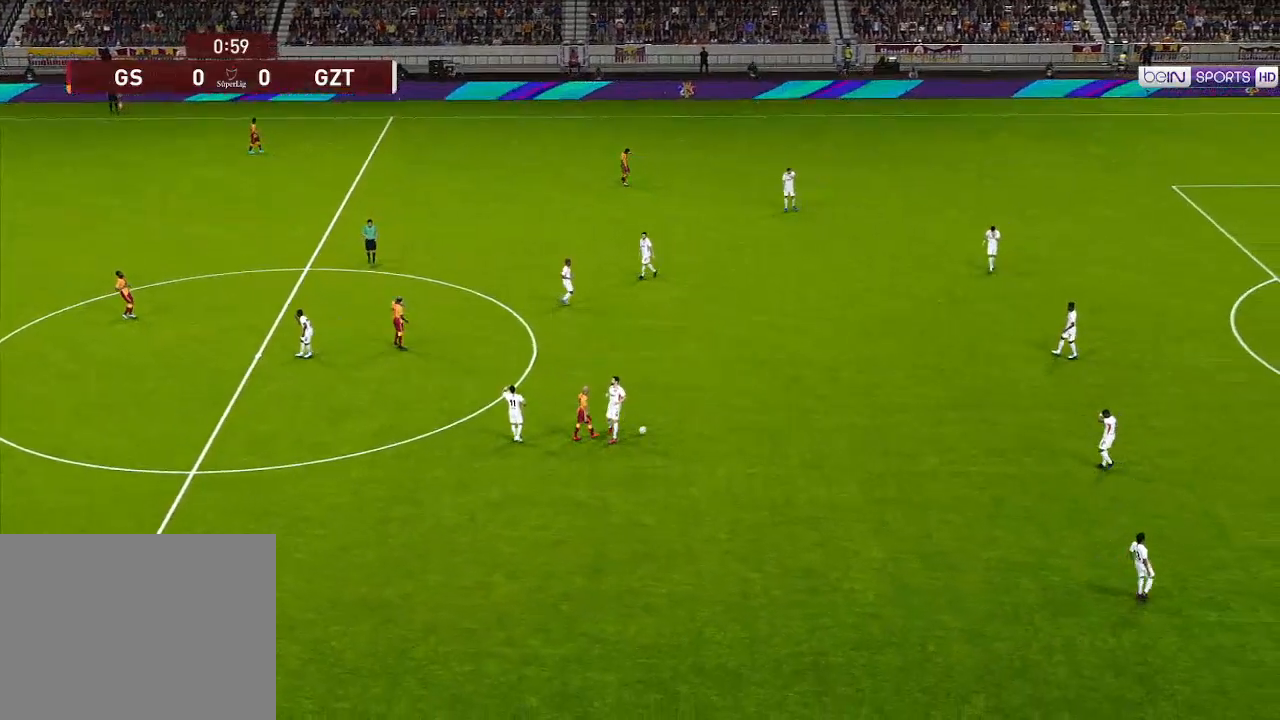
{"buttons": [], "left_stick": "center", "right_stick": "center", "events": []}
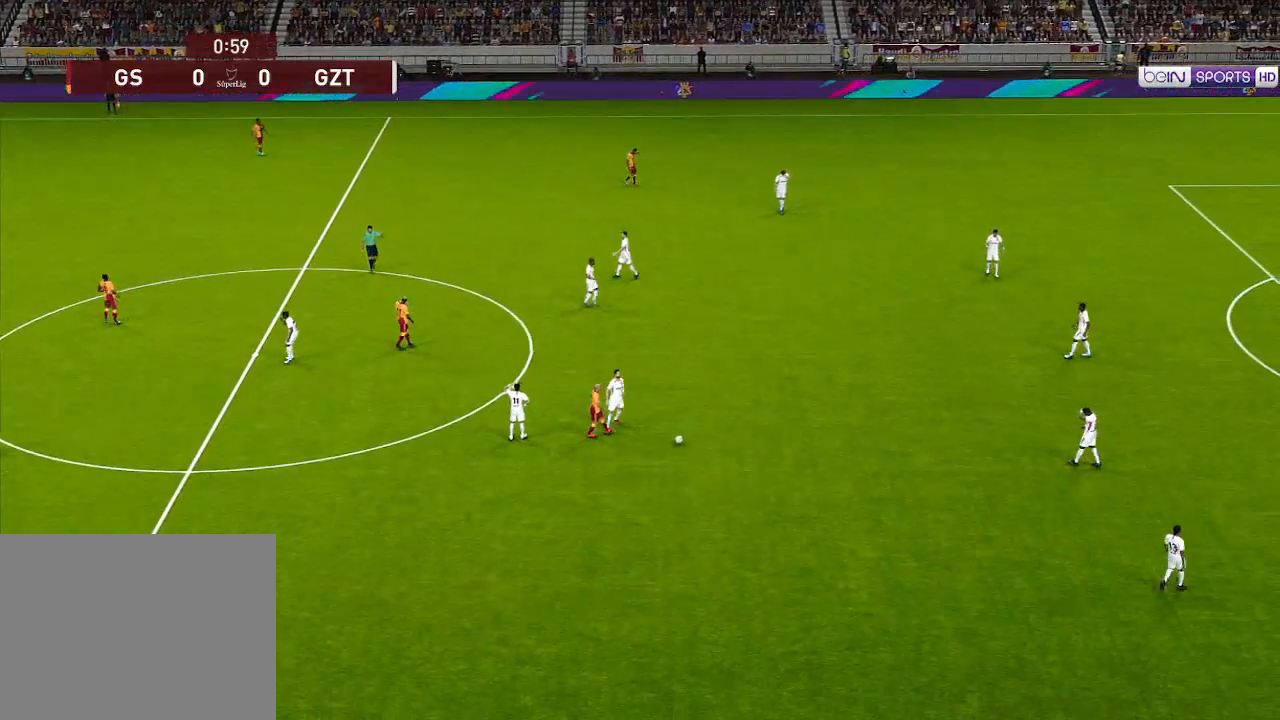
{"buttons": [], "left_stick": "center", "right_stick": "center", "events": [[267, "START", "down"], [433, "START", "up"]]}
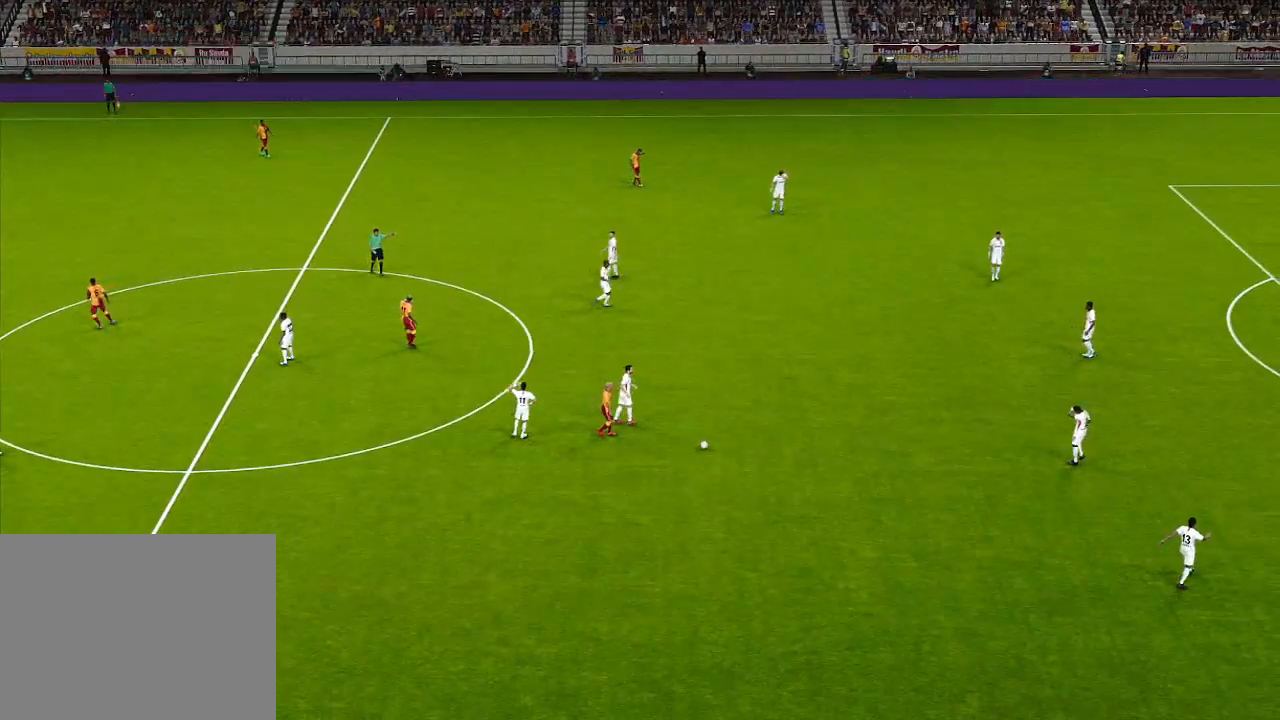
{"buttons": [], "left_stick": "center", "right_stick": "center", "events": []}
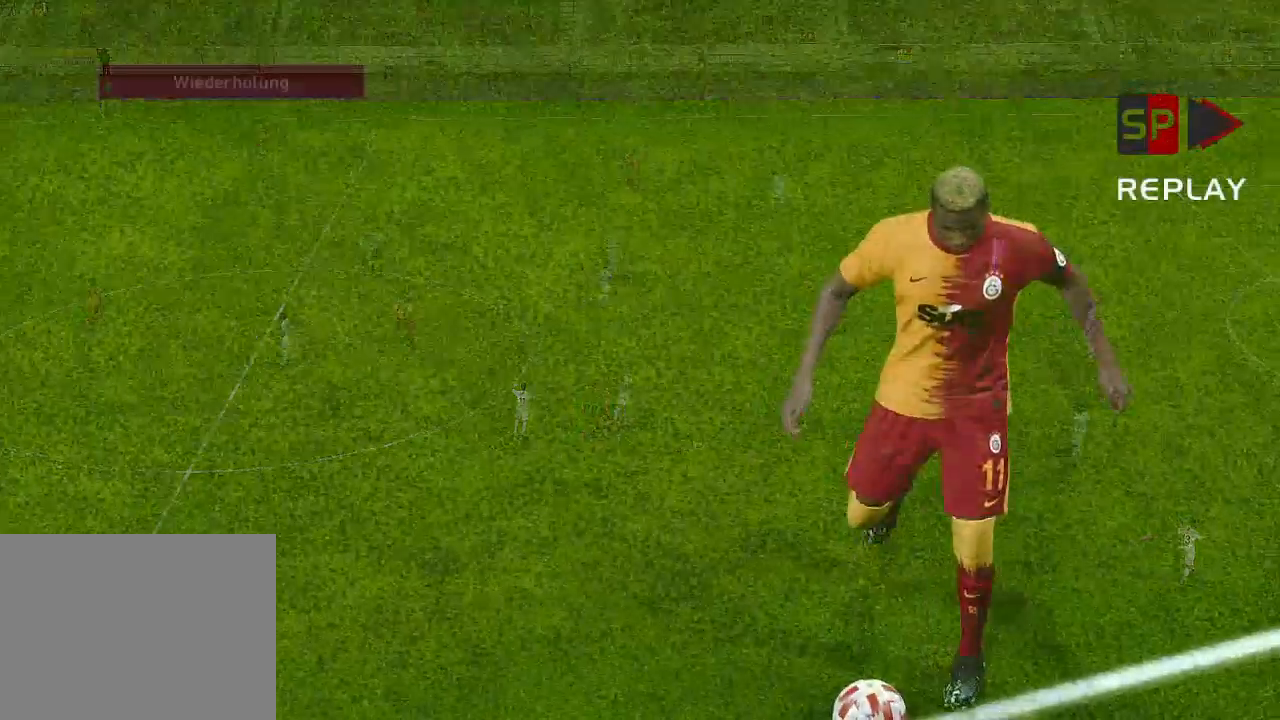
{"buttons": ["START"], "left_stick": "center", "right_stick": "center", "events": [[400, "START", "down"]]}
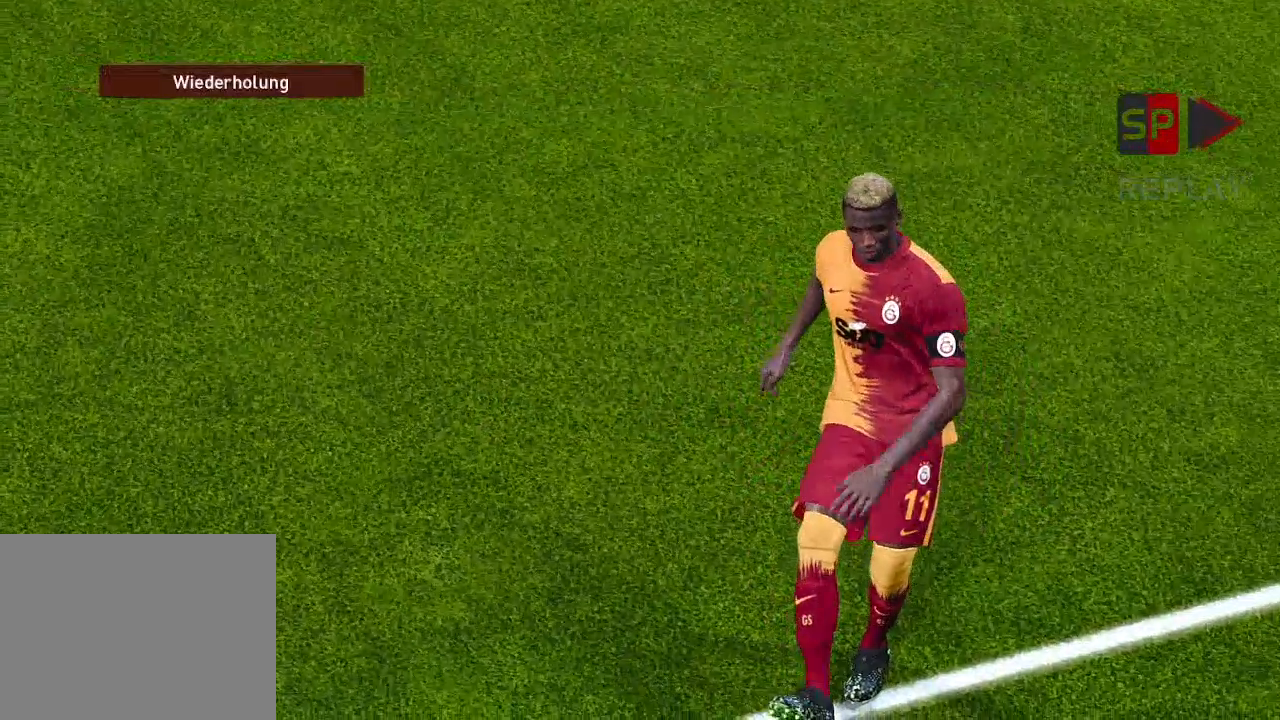
{"buttons": [], "left_stick": "center", "right_stick": "center", "events": [[167, "START", "up"], [367, "START", "down"], [500, "START", "up"]]}
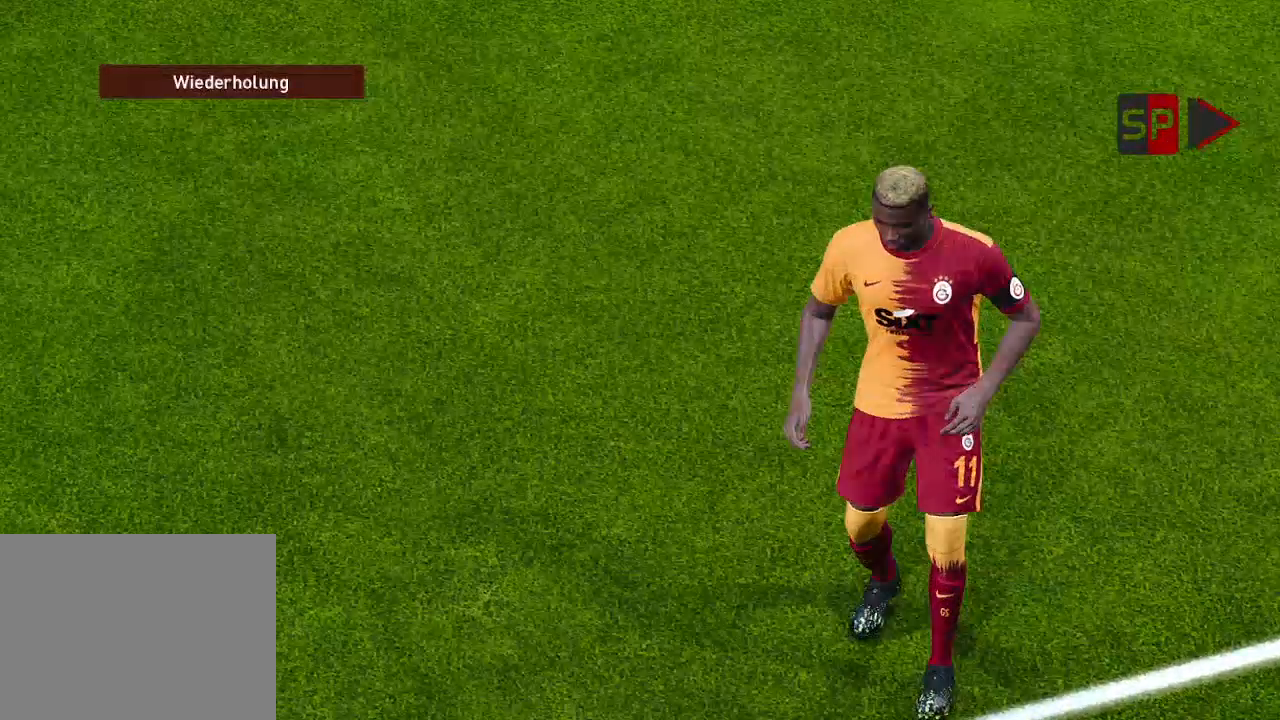
{"buttons": [], "left_stick": "center", "right_stick": "center", "events": []}
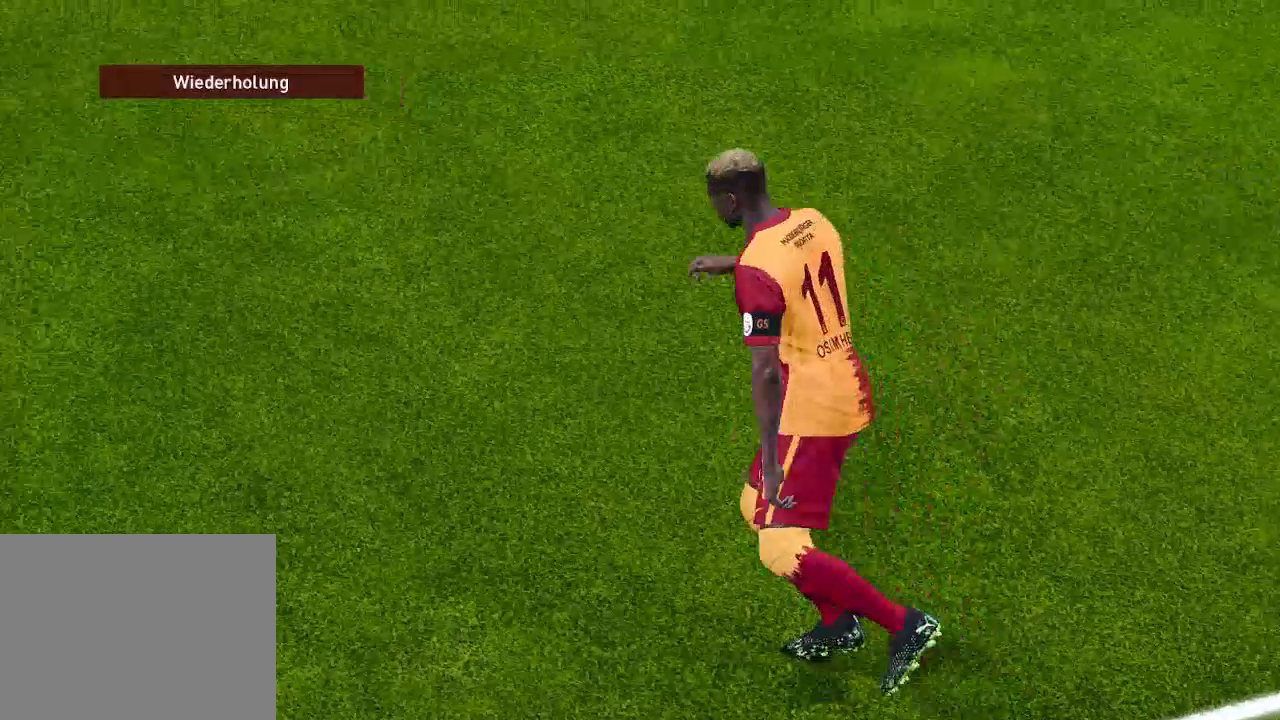
{"buttons": [], "left_stick": "center", "right_stick": "center", "events": [[133, "START", "down"], [233, "START", "up"]]}
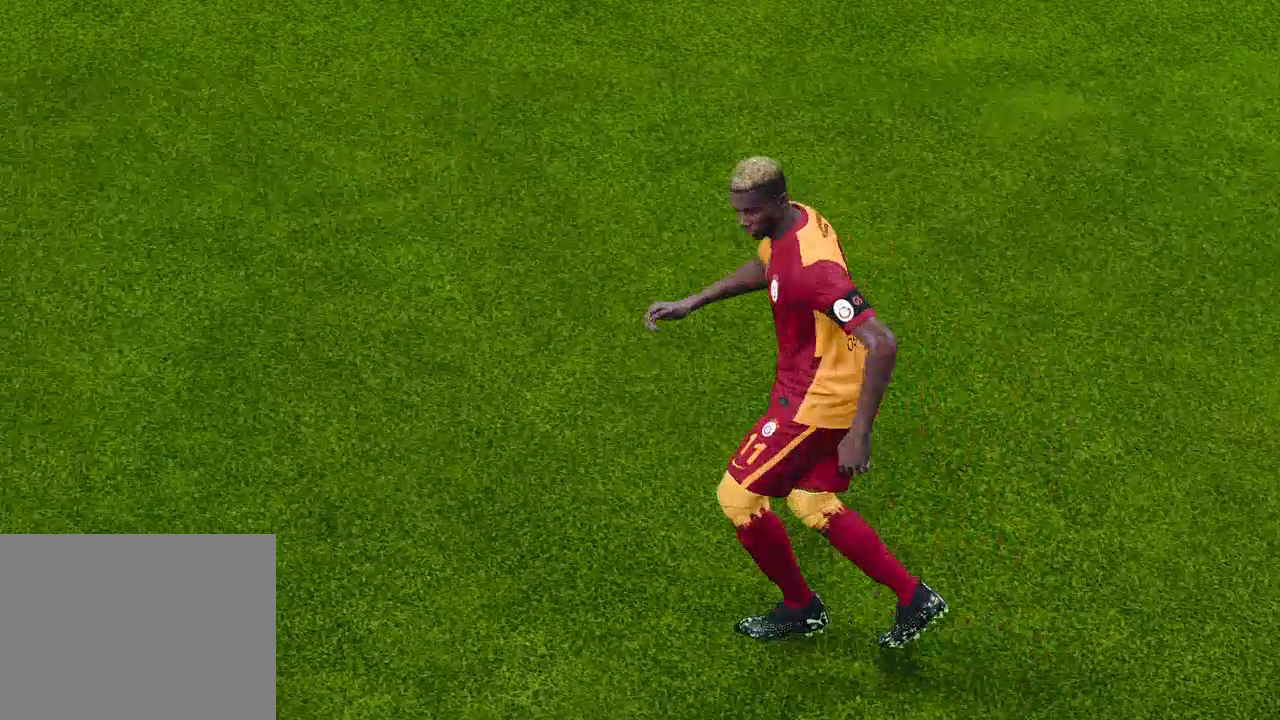
{"buttons": [], "left_stick": "center", "right_stick": "center", "events": []}
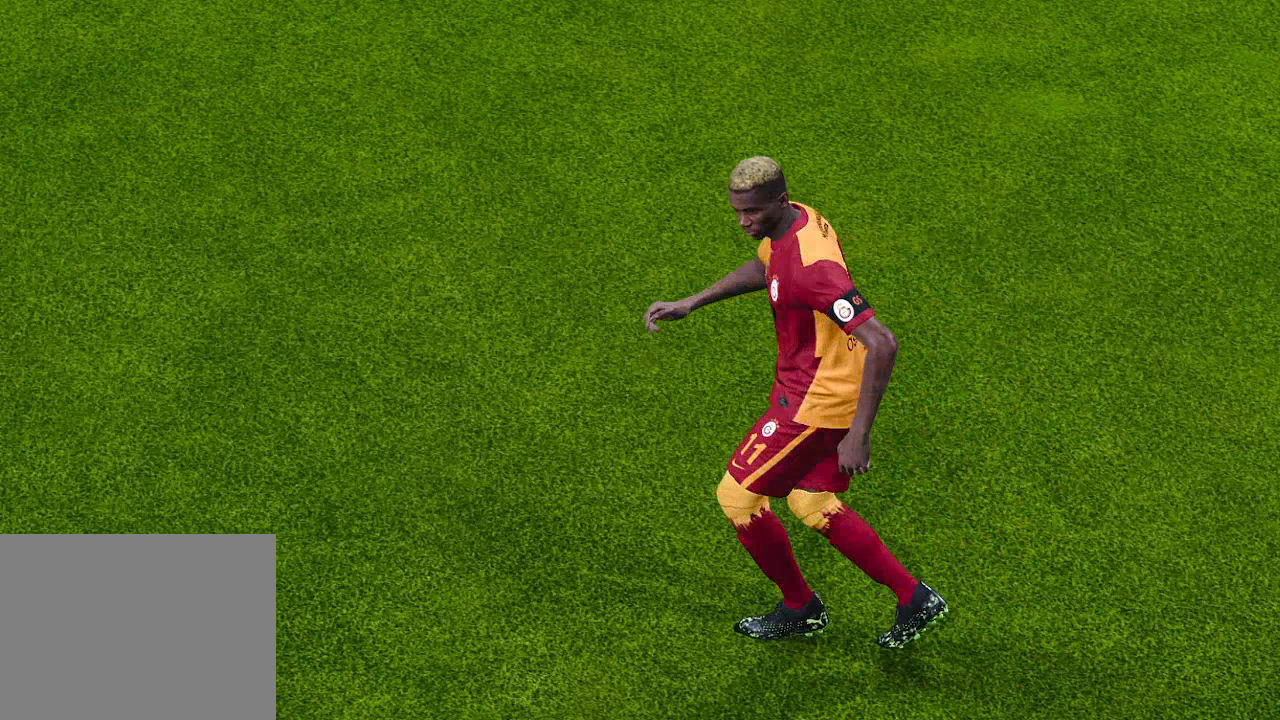
{"buttons": [], "left_stick": "center", "right_stick": "center", "events": []}
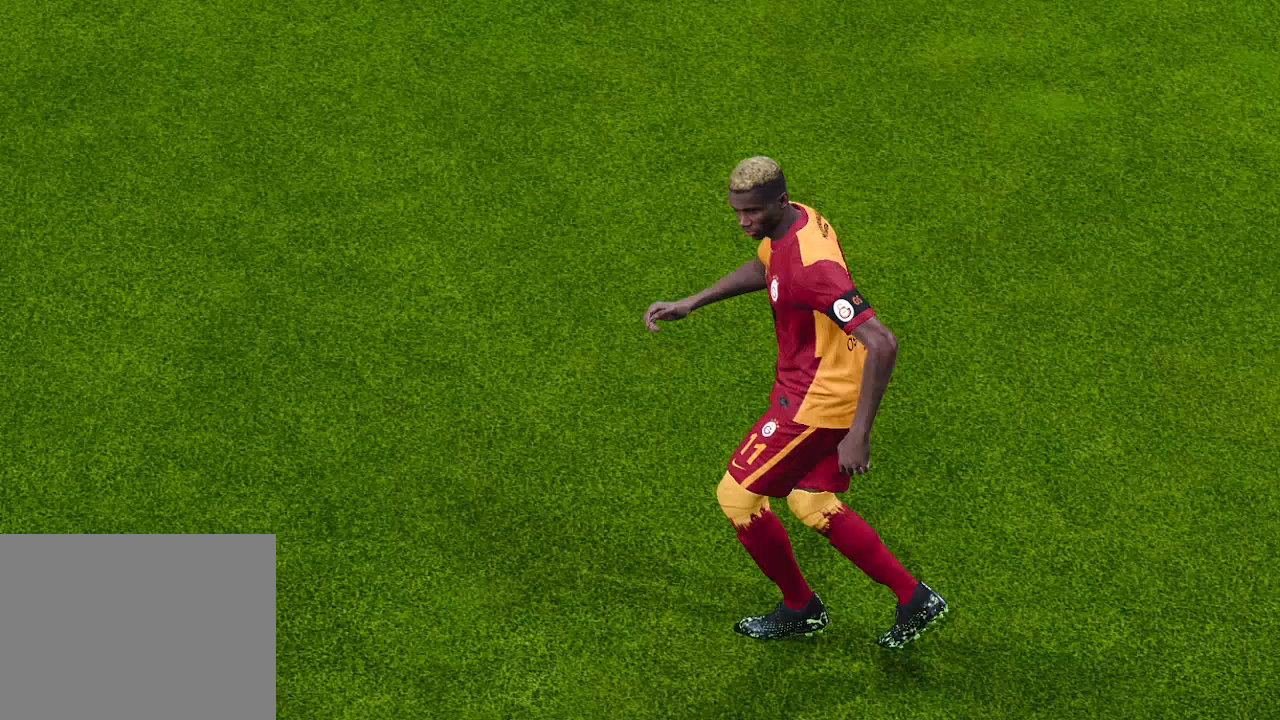
{"buttons": [], "left_stick": "center", "right_stick": "center", "events": []}
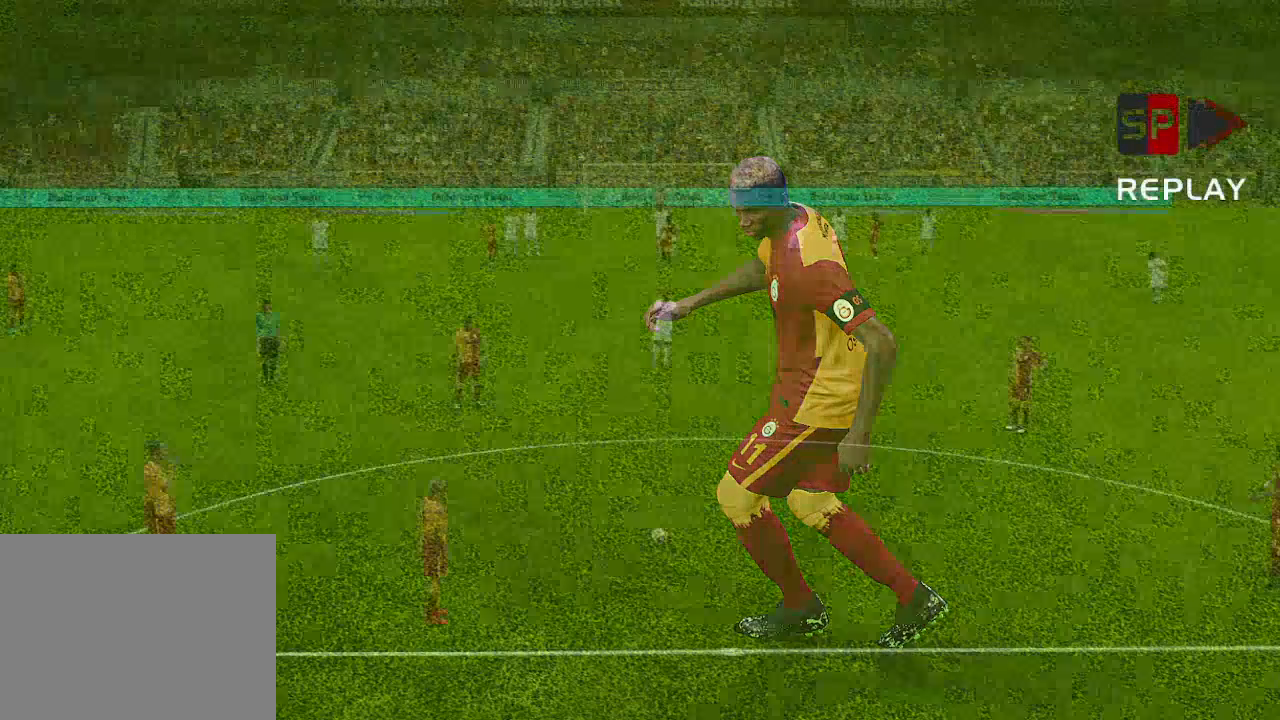
{"buttons": [], "left_stick": "center", "right_stick": "center", "events": []}
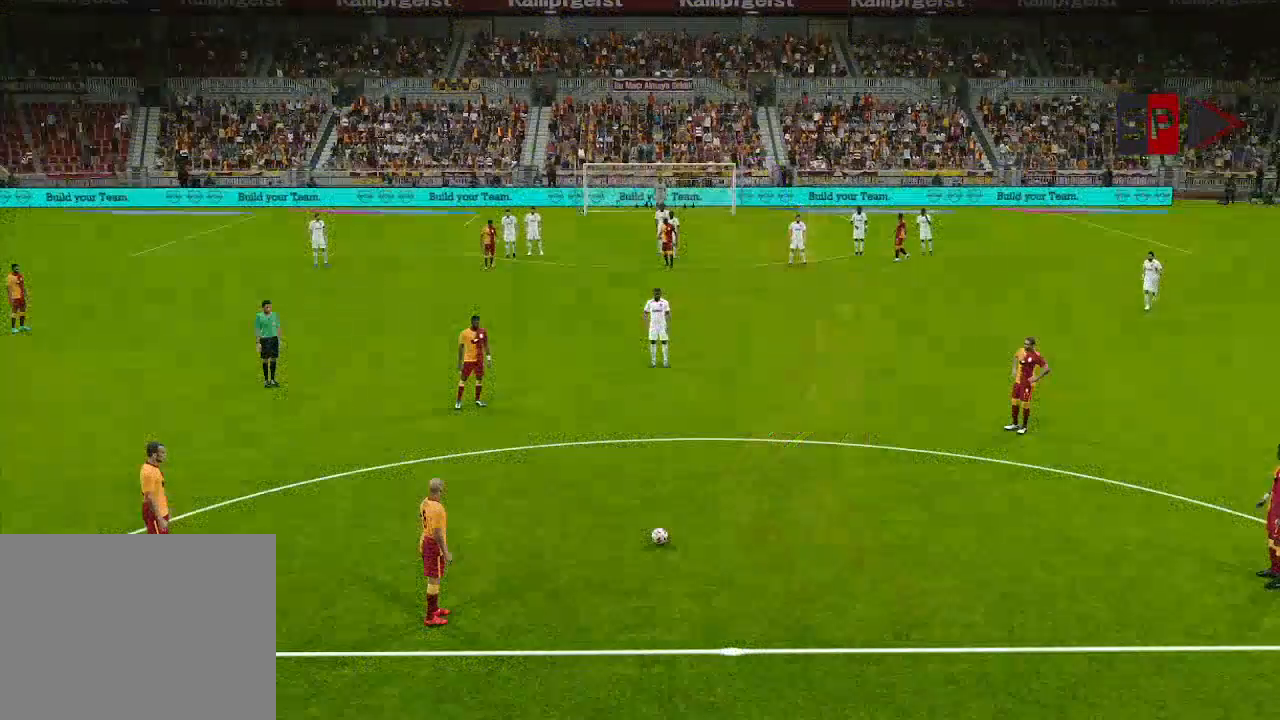
{"buttons": [], "left_stick": "center", "right_stick": "center", "events": []}
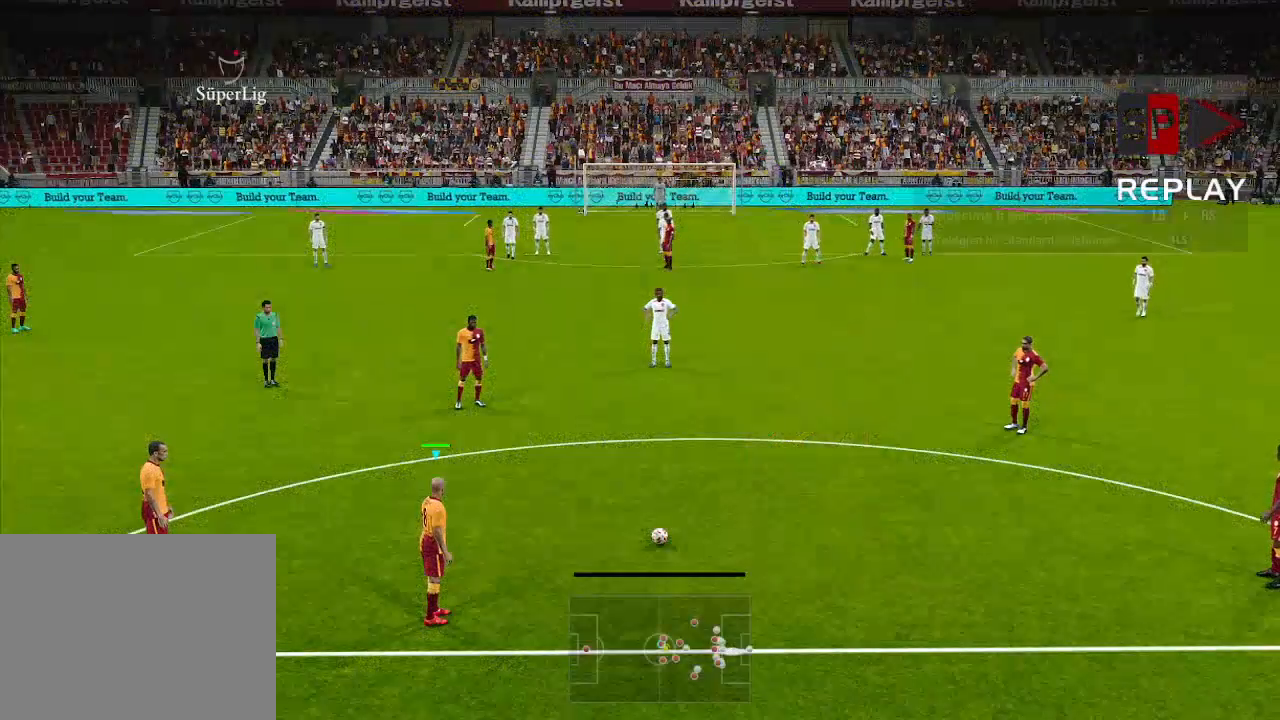
{"buttons": ["DPAD_RIGHT"], "left_stick": "center", "right_stick": "center", "events": [[67, "DPAD_RIGHT", "down"]]}
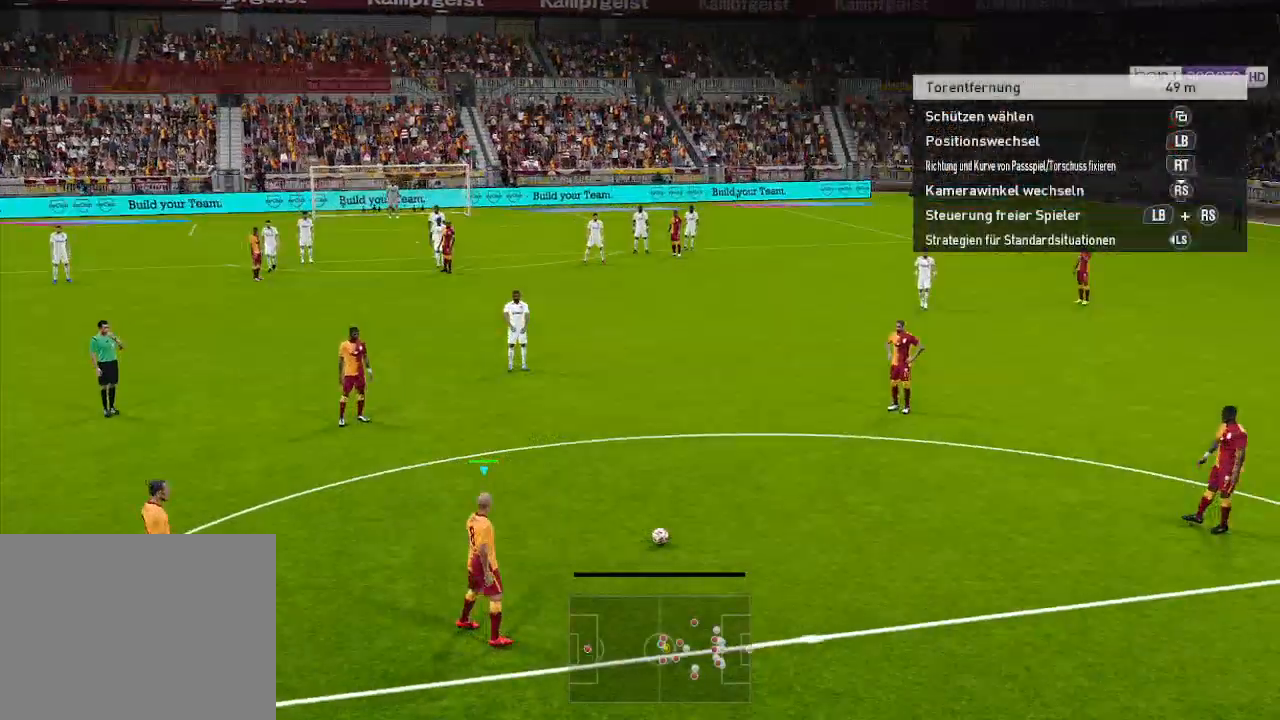
{"buttons": [], "left_stick": "center", "right_stick": "center", "events": [[400, "DPAD_RIGHT", "up"], [433, "A", "down"], [500, "A", "up"]]}
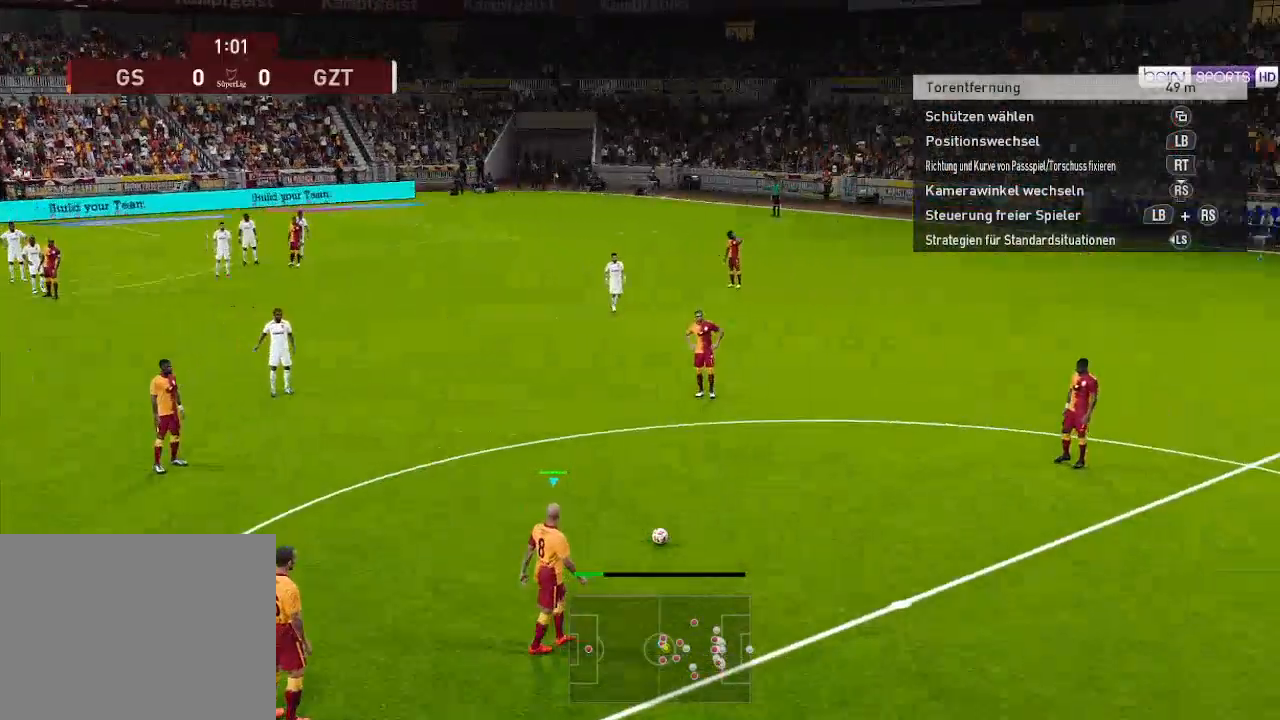
{"buttons": [], "left_stick": "center", "right_stick": "center", "events": []}
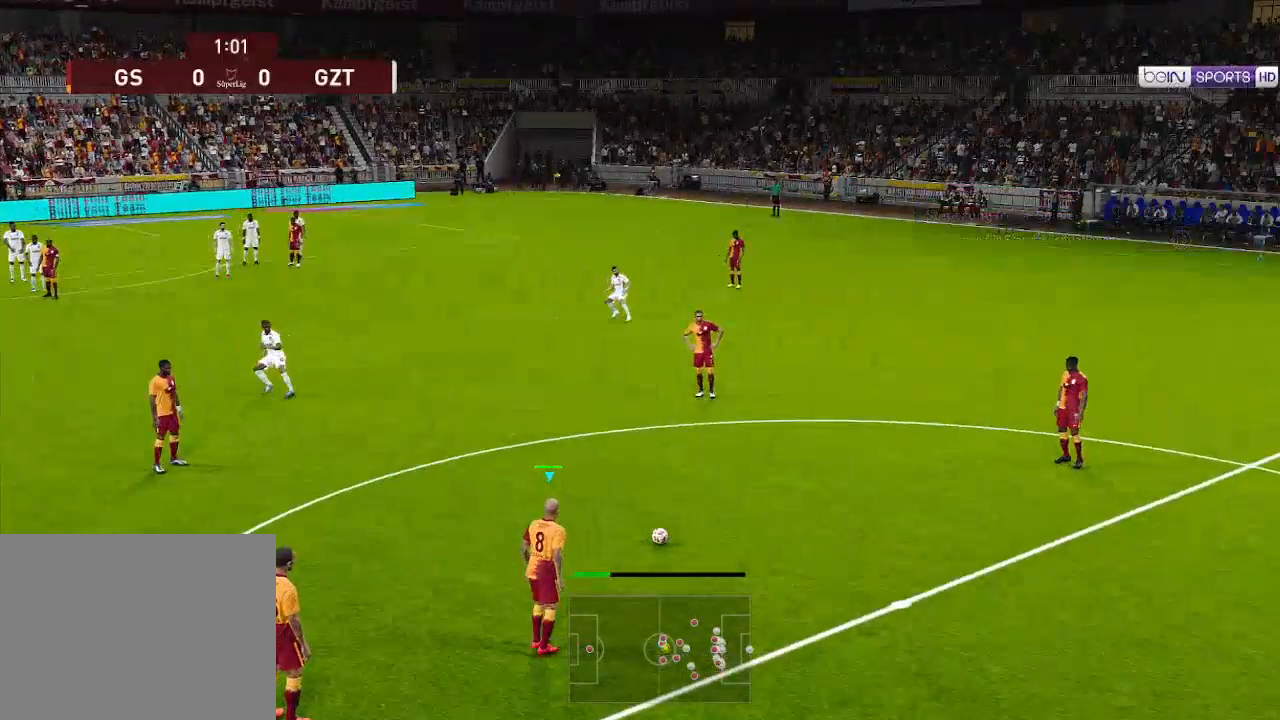
{"buttons": [], "left_stick": "center", "right_stick": "center", "events": []}
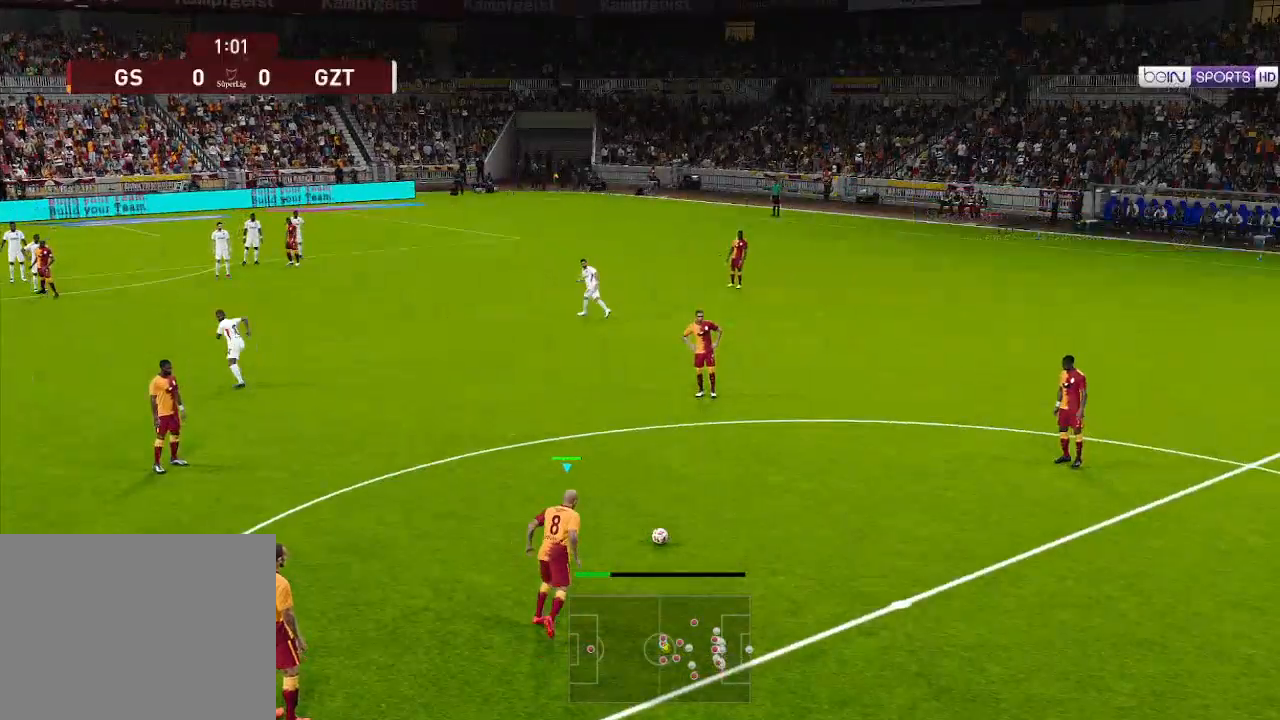
{"buttons": [], "left_stick": "center", "right_stick": "center", "events": []}
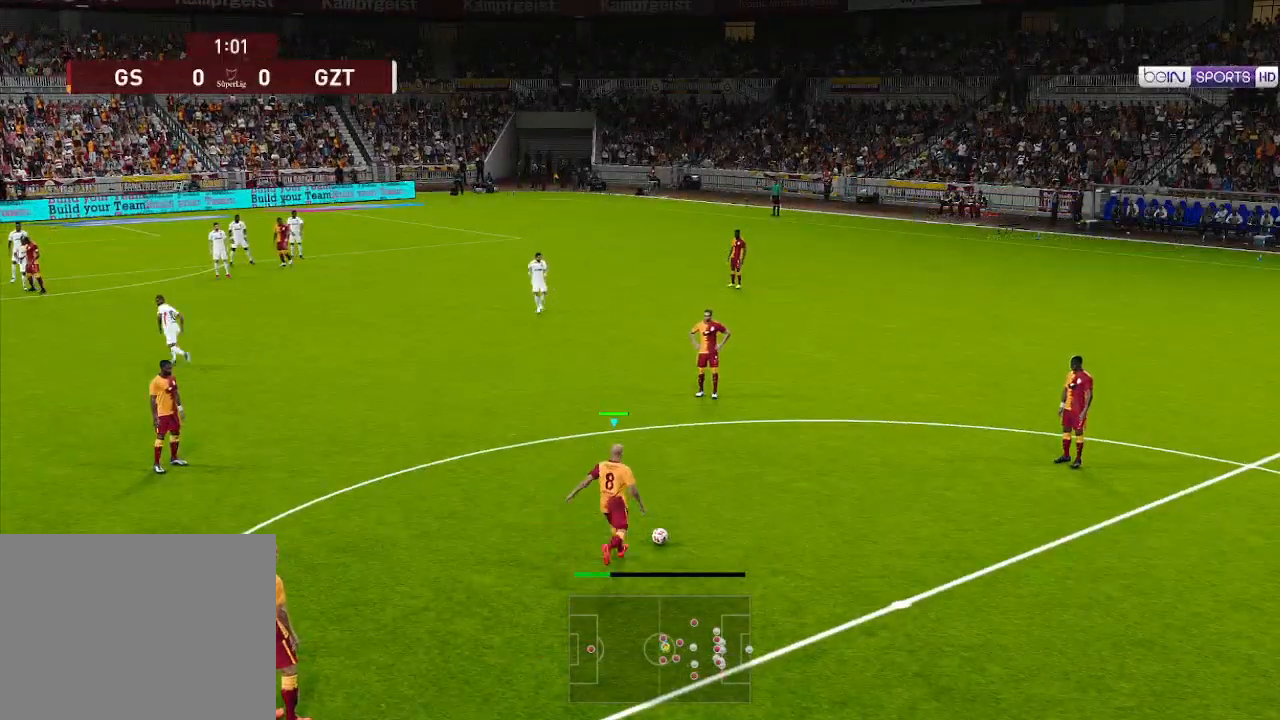
{"buttons": ["DPAD_DOWN", "DPAD_RIGHT"], "left_stick": "center", "right_stick": "center", "events": [[300, "DPAD_RIGHT", "down"], [333, "DPAD_DOWN", "down"]]}
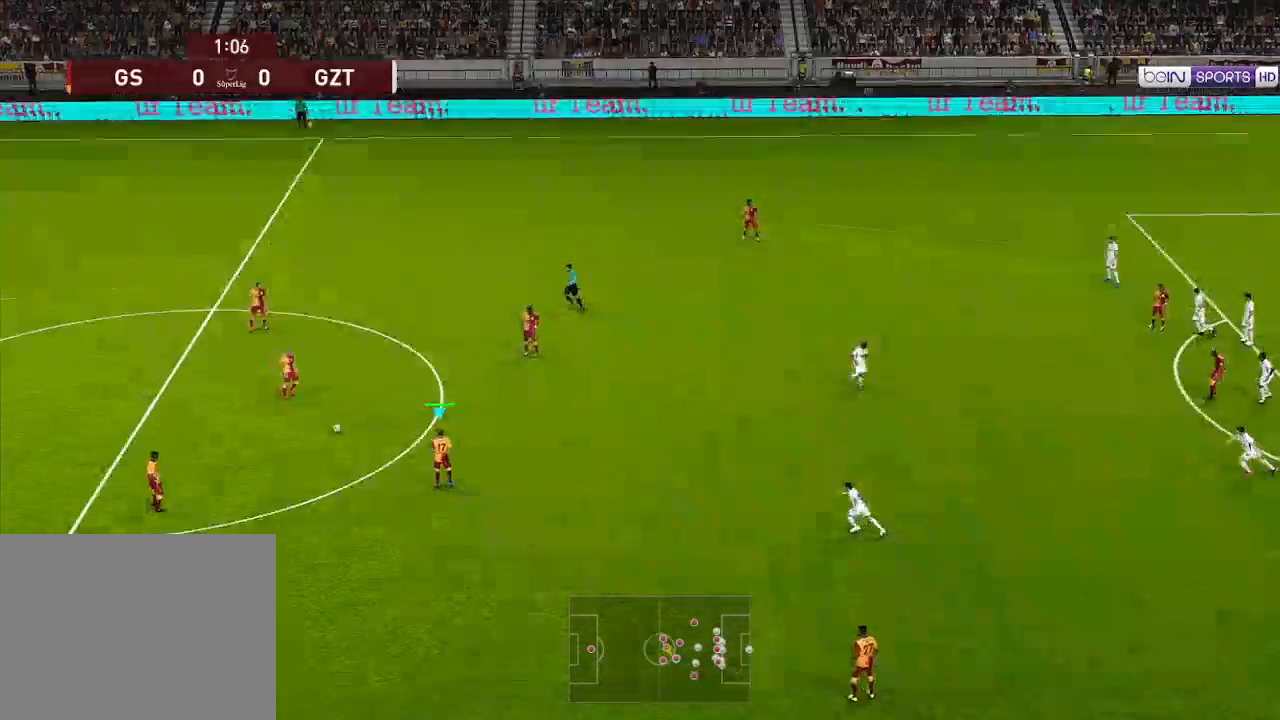
{"buttons": ["DPAD_DOWN", "DPAD_RIGHT"], "left_stick": "center", "right_stick": "center", "events": []}